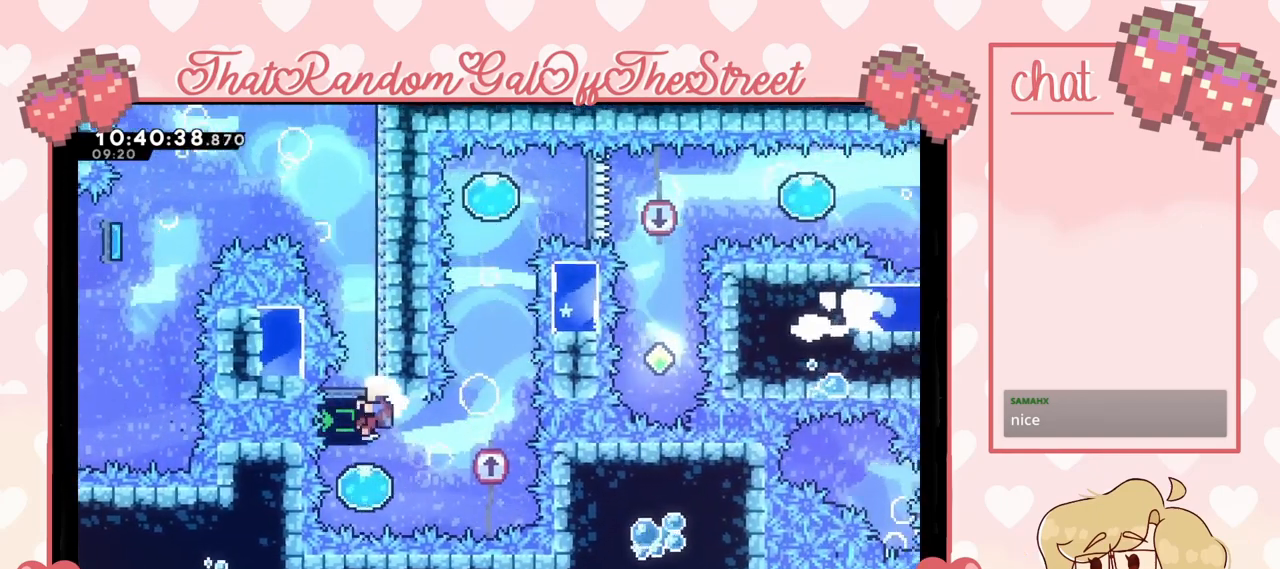
Gameplay with a controller (Xbox layout); each line is a JSON object with the inputs held at the frame after it. "events" lists button and stick changes between this image and that frame as [ms after this image, input, new state], when the widget could be followed in between.
{"buttons": ["B", "X", "Y"], "left_stick": "center", "right_stick": "center", "events": [[333, "A", "down"], [333, "X", "down"], [333, "Y", "down"], [367, "B", "down"], [500, "A", "up"]]}
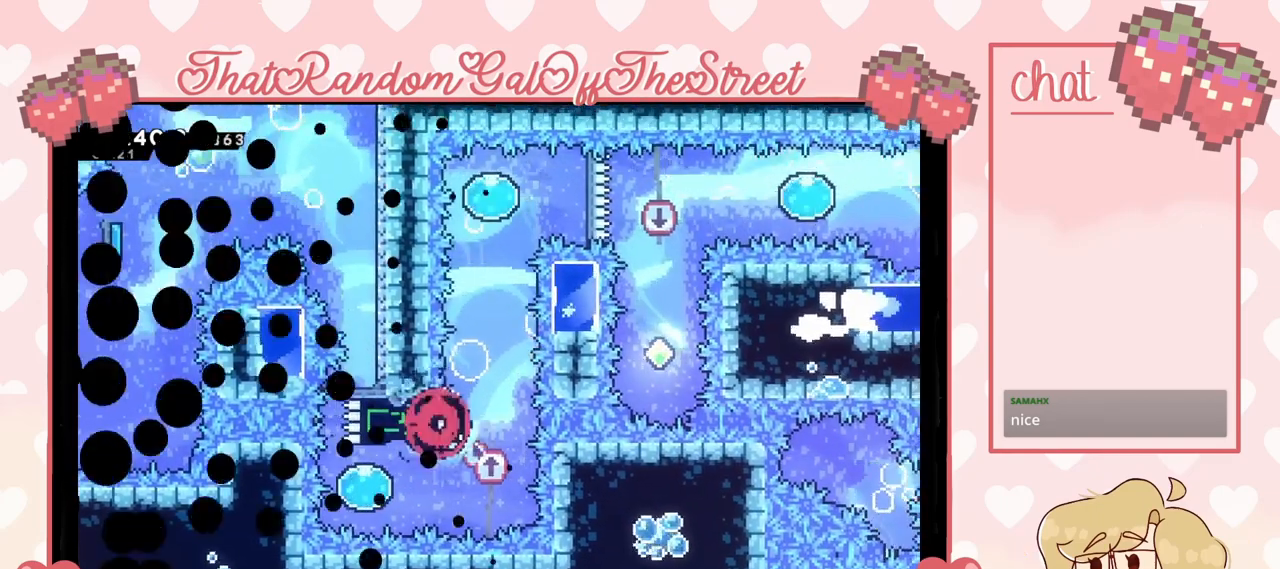
{"buttons": [], "left_stick": "center", "right_stick": "center", "events": [[33, "B", "up"], [33, "X", "up"], [33, "Y", "up"], [133, "A", "down"], [133, "B", "down"], [133, "X", "down"], [133, "Y", "down"], [267, "A", "up"], [267, "B", "up"], [267, "X", "up"], [267, "Y", "up"], [333, "X", "down"], [367, "A", "down"], [367, "B", "down"], [367, "Y", "down"], [433, "A", "up"], [467, "B", "up"], [467, "X", "up"], [467, "Y", "up"]]}
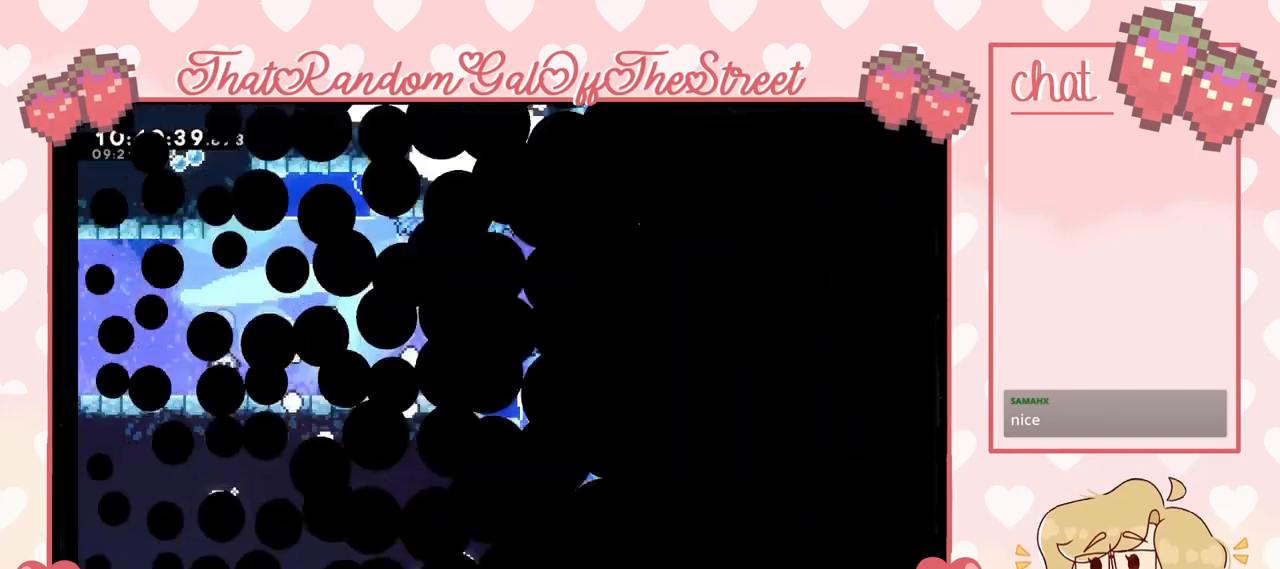
{"buttons": [], "left_stick": "right", "right_stick": "center", "events": [[500, "left_stick", "right"]]}
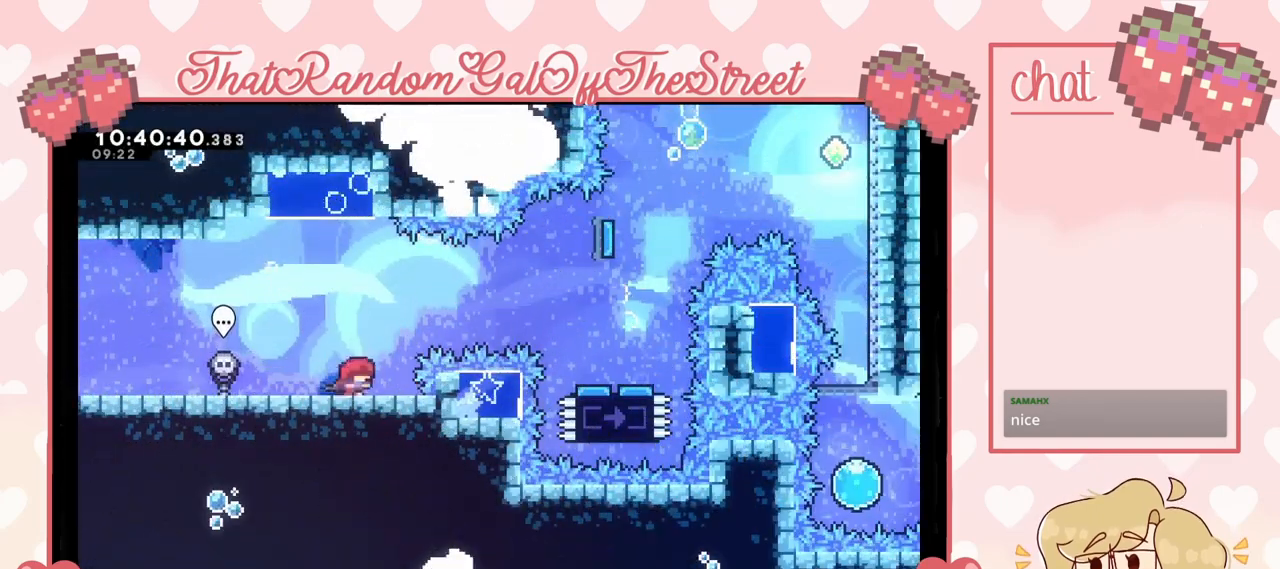
{"buttons": [], "left_stick": "right", "right_stick": "center", "events": [[33, "A", "down"], [233, "A", "up"], [267, "X", "down"], [400, "X", "up"]]}
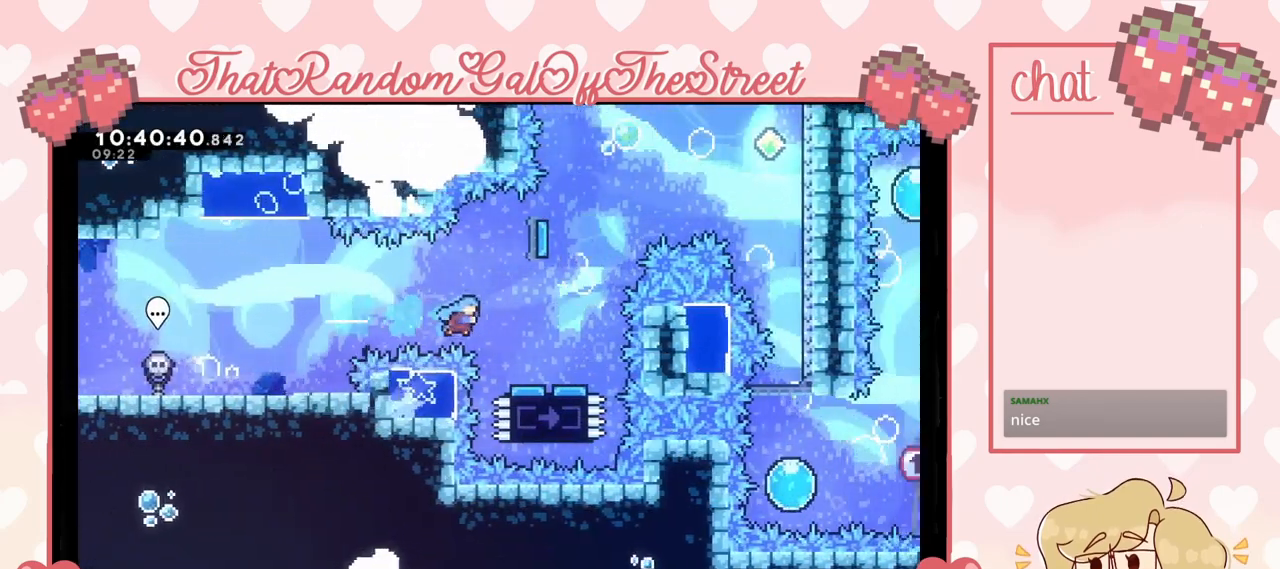
{"buttons": ["A"], "left_stick": "right", "right_stick": "center", "events": [[233, "left_stick", "center"], [267, "A", "down"], [400, "left_stick", "right"]]}
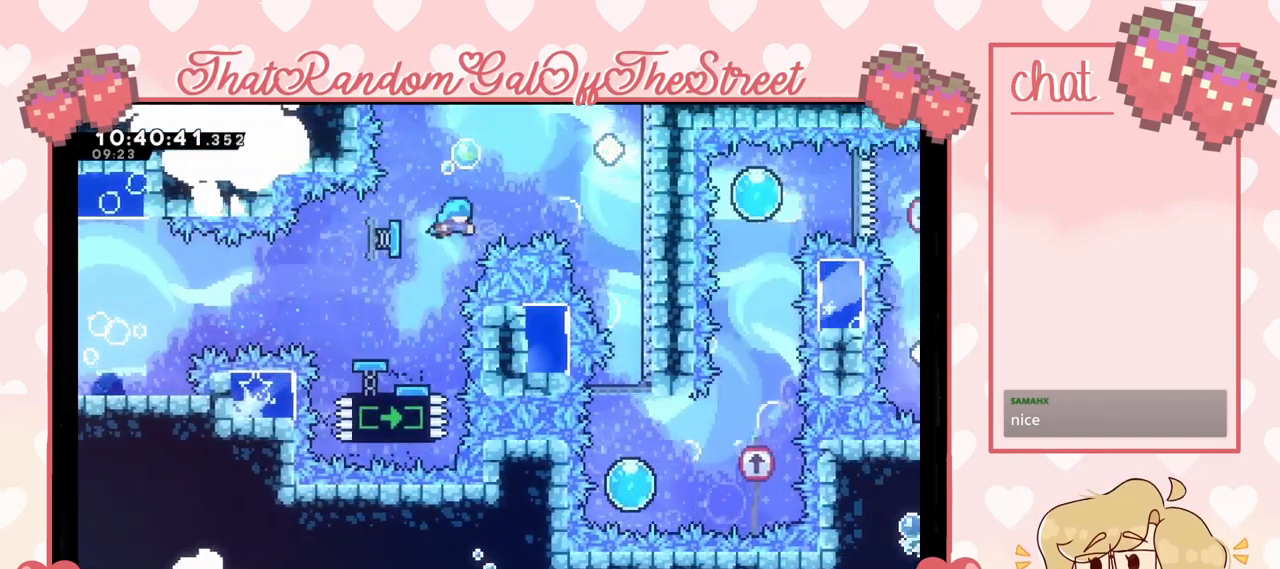
{"buttons": [], "left_stick": "right", "right_stick": "center", "events": [[433, "A", "up"]]}
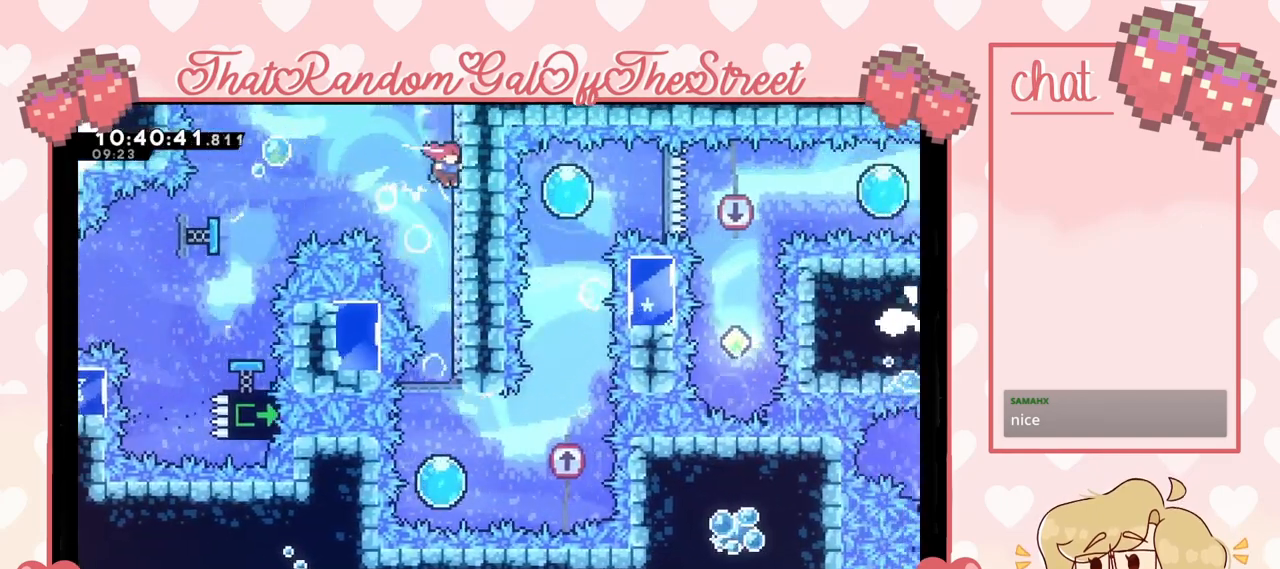
{"buttons": ["A"], "left_stick": "right", "right_stick": "center", "events": [[33, "left_stick", "center"], [200, "A", "down"], [233, "left_stick", "right"]]}
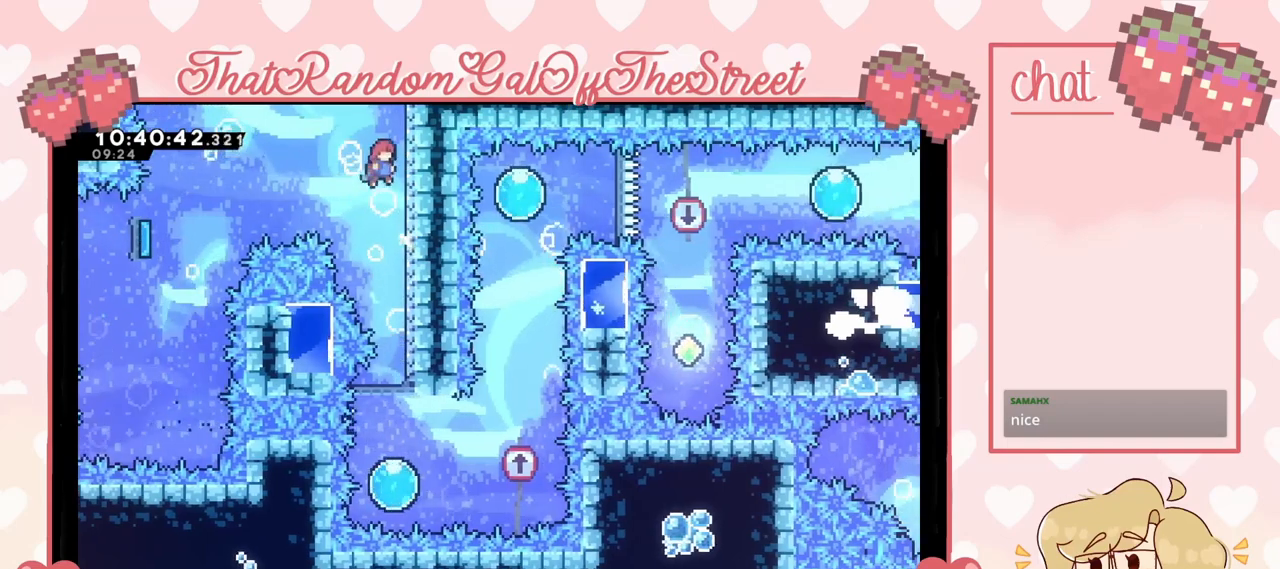
{"buttons": [], "left_stick": "center", "right_stick": "center", "events": [[200, "A", "up"], [300, "left_stick", "center"]]}
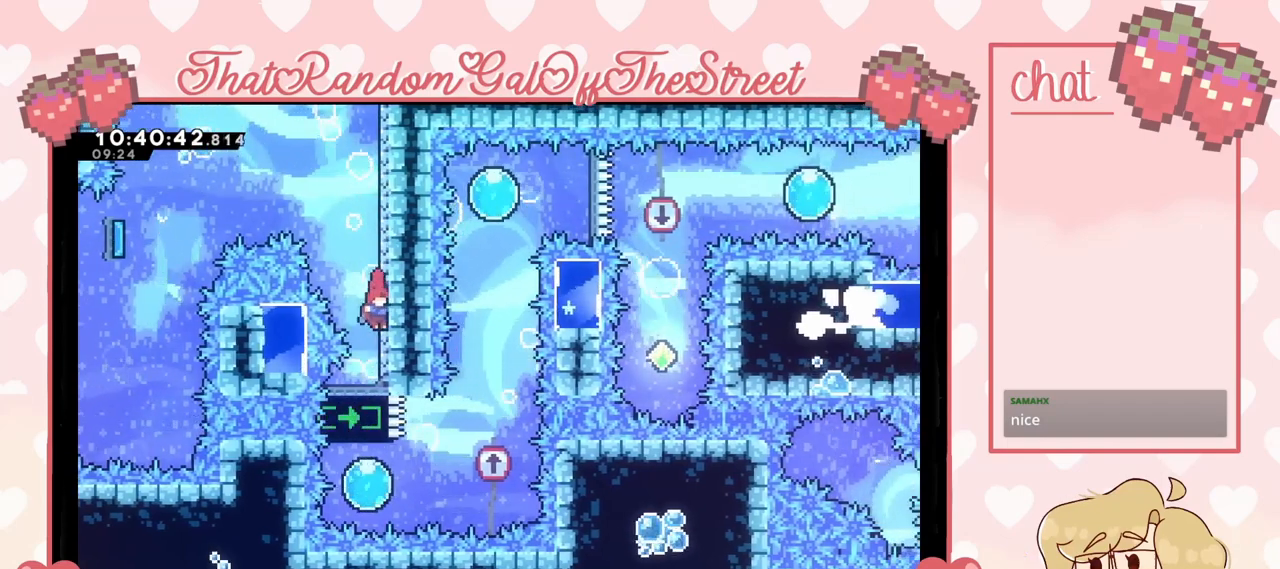
{"buttons": [], "left_stick": "center", "right_stick": "center", "events": []}
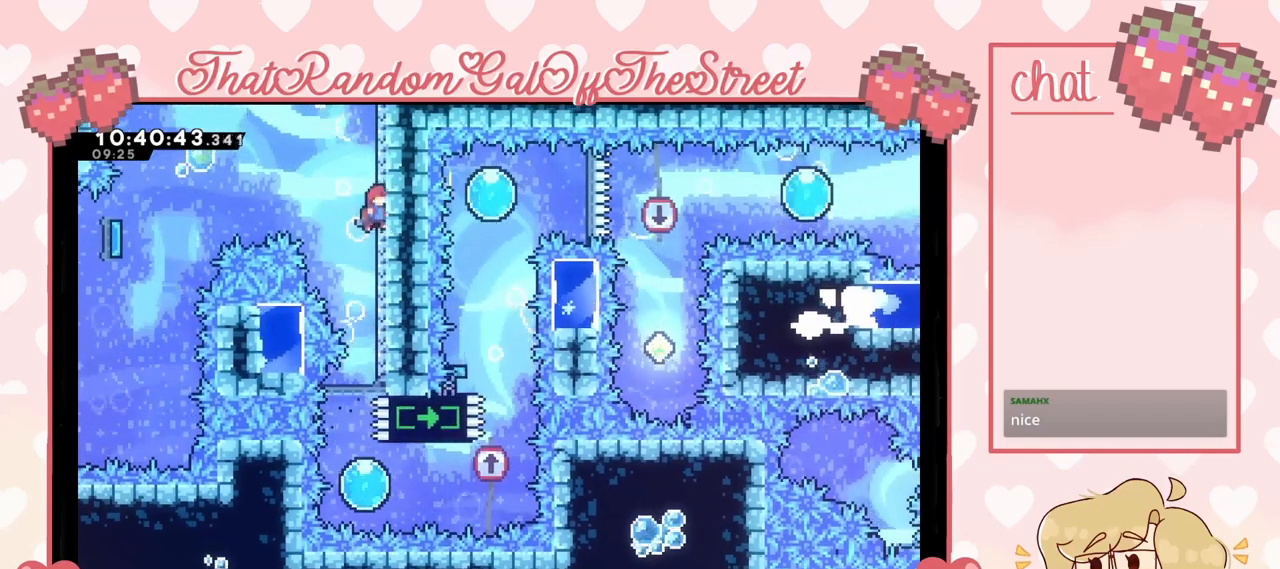
{"buttons": [], "left_stick": "center", "right_stick": "center", "events": []}
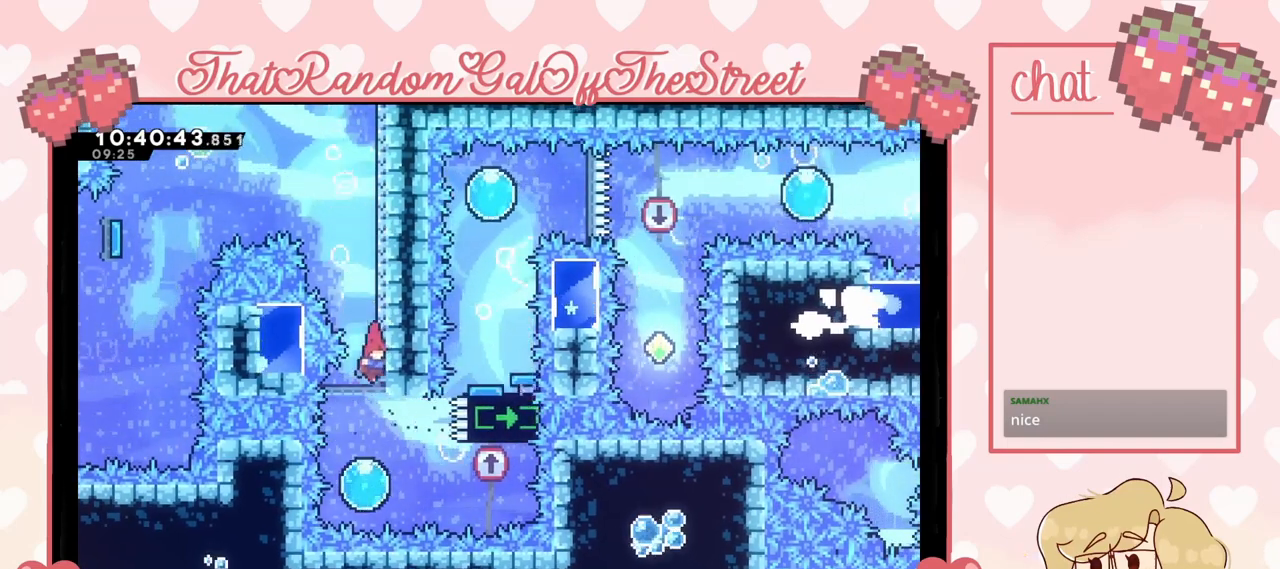
{"buttons": [], "left_stick": "right", "right_stick": "center", "events": [[233, "left_stick", "right"]]}
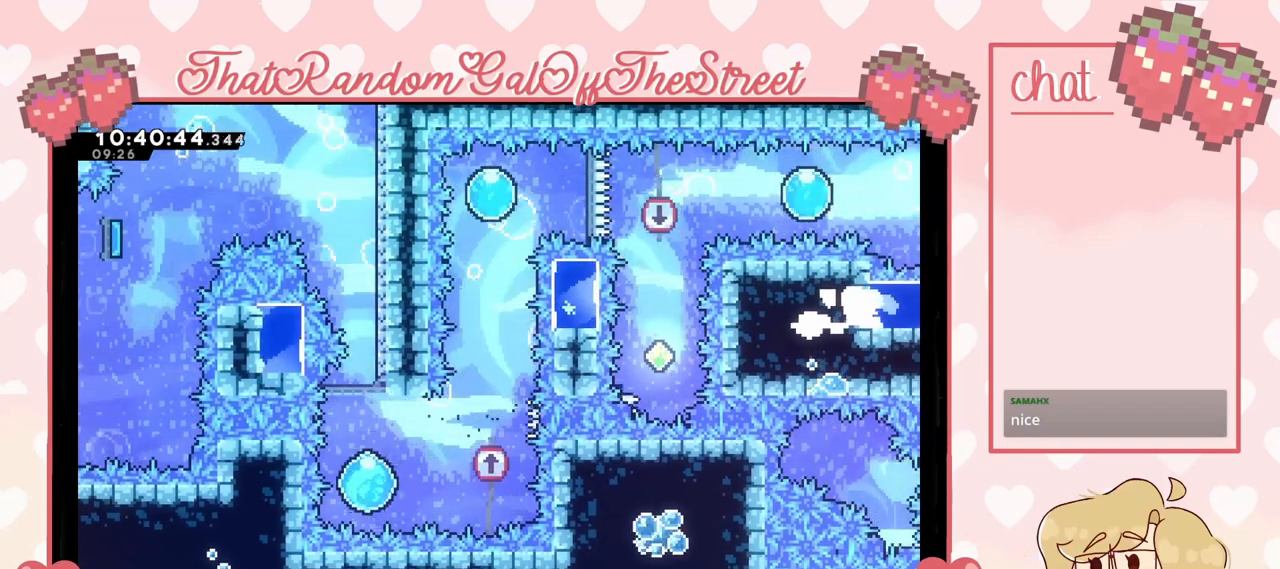
{"buttons": ["X"], "left_stick": "up", "right_stick": "center", "events": [[267, "left_stick", "up"], [300, "X", "down"]]}
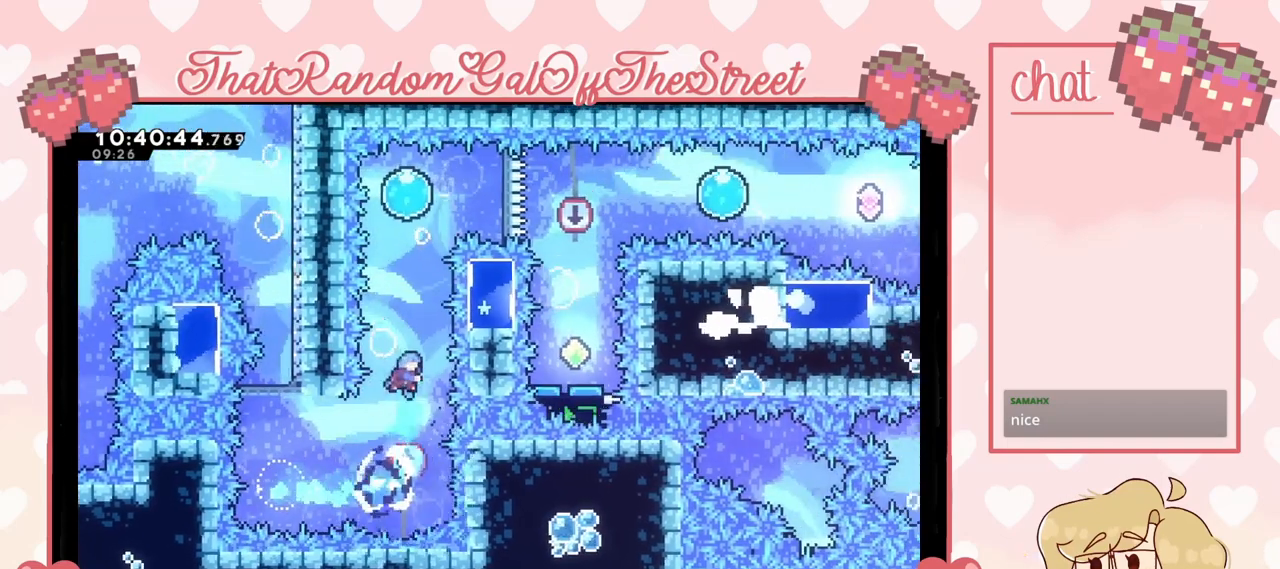
{"buttons": [], "left_stick": "center", "right_stick": "center", "events": [[67, "X", "up"], [233, "START", "down"], [233, "left_stick", "center"], [433, "START", "up"]]}
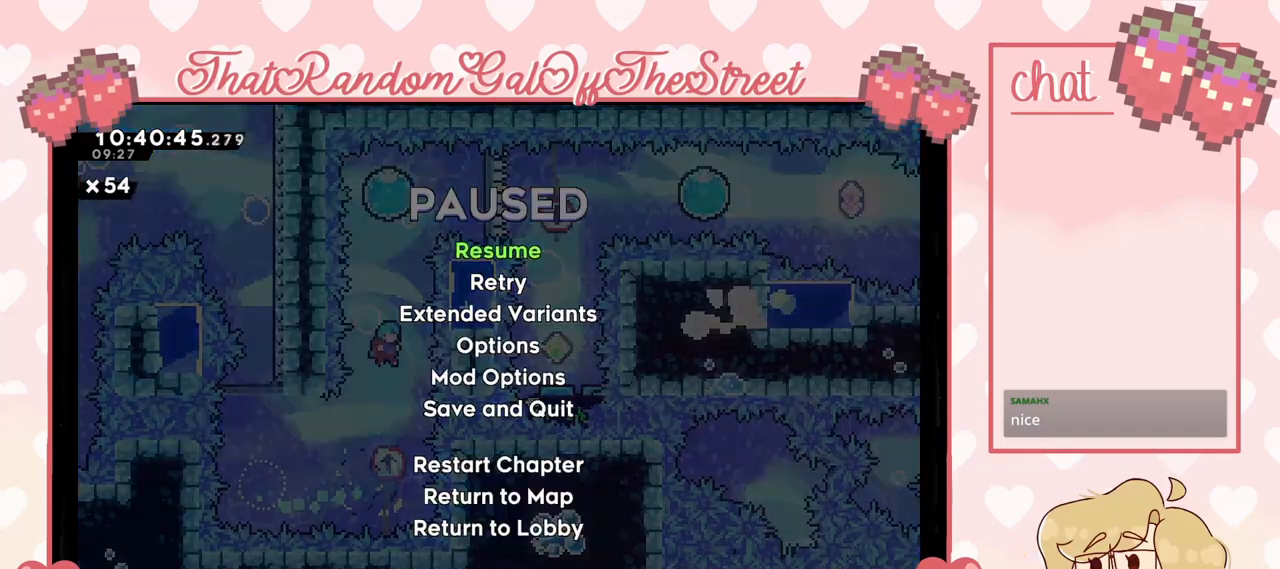
{"buttons": [], "left_stick": "center", "right_stick": "center", "events": []}
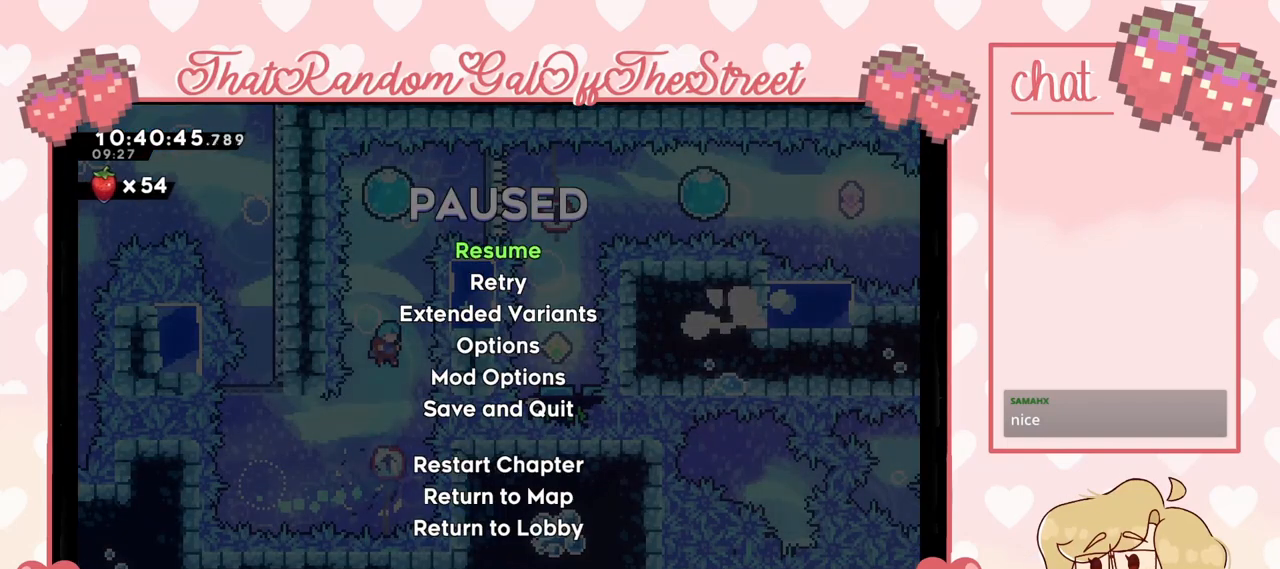
{"buttons": [], "left_stick": "center", "right_stick": "center", "events": []}
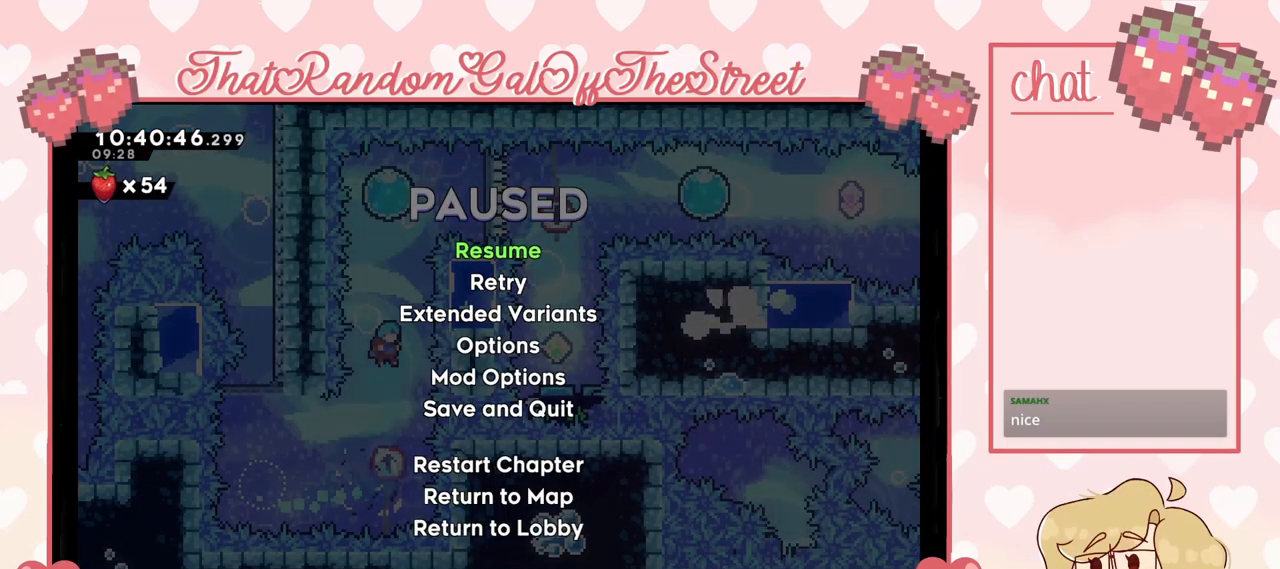
{"buttons": [], "left_stick": "center", "right_stick": "center", "events": []}
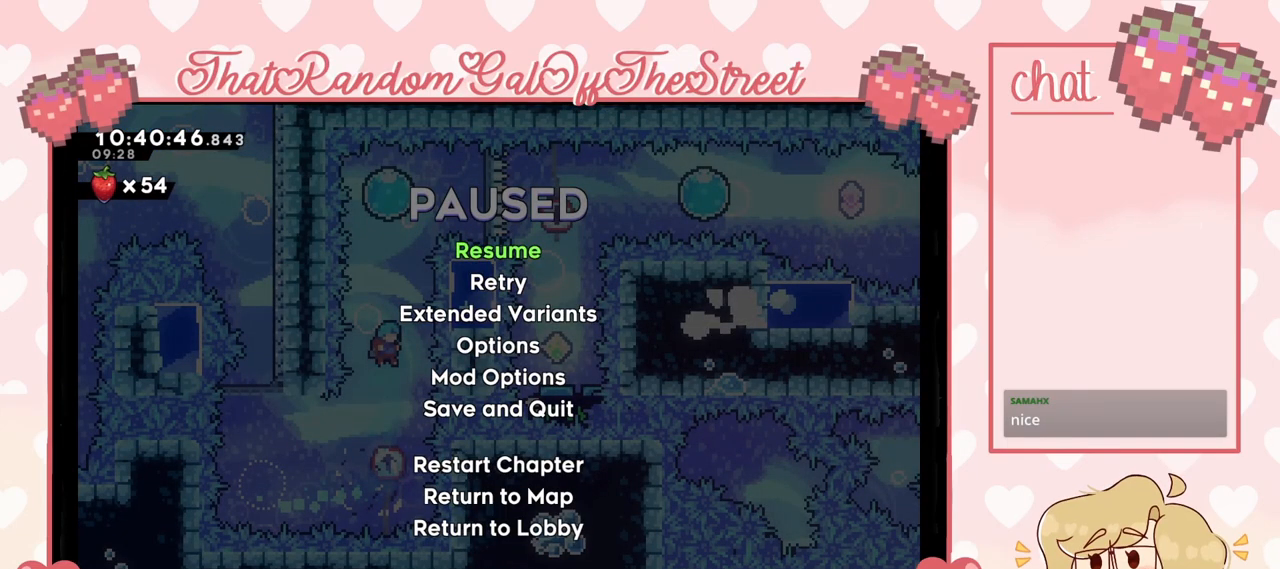
{"buttons": [], "left_stick": "center", "right_stick": "center", "events": []}
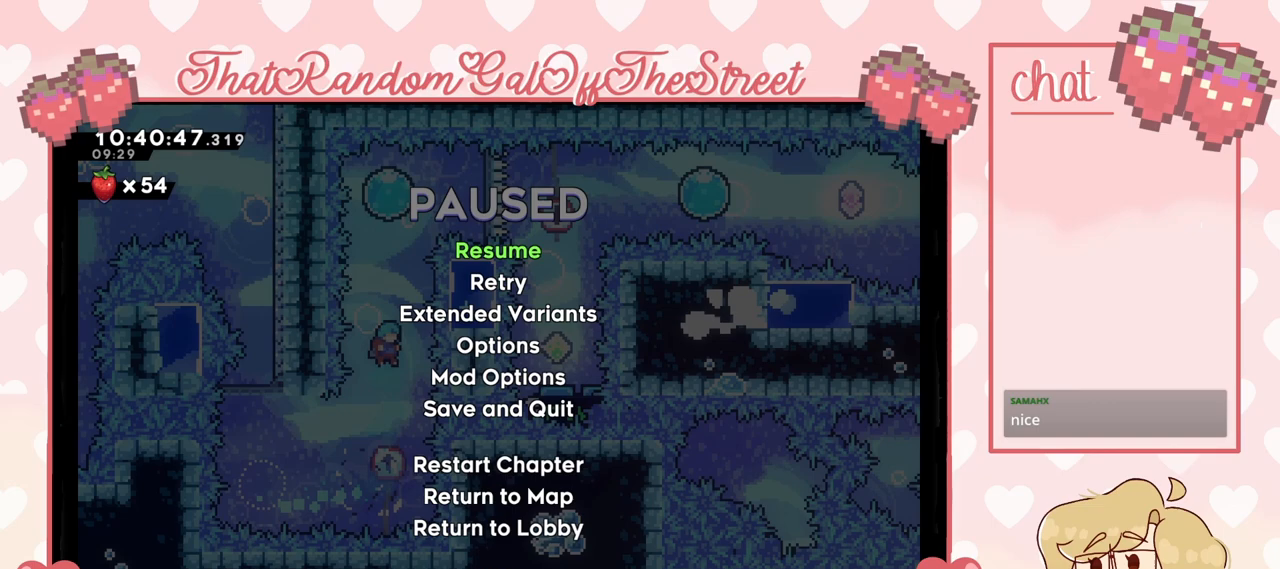
{"buttons": [], "left_stick": "center", "right_stick": "center", "events": []}
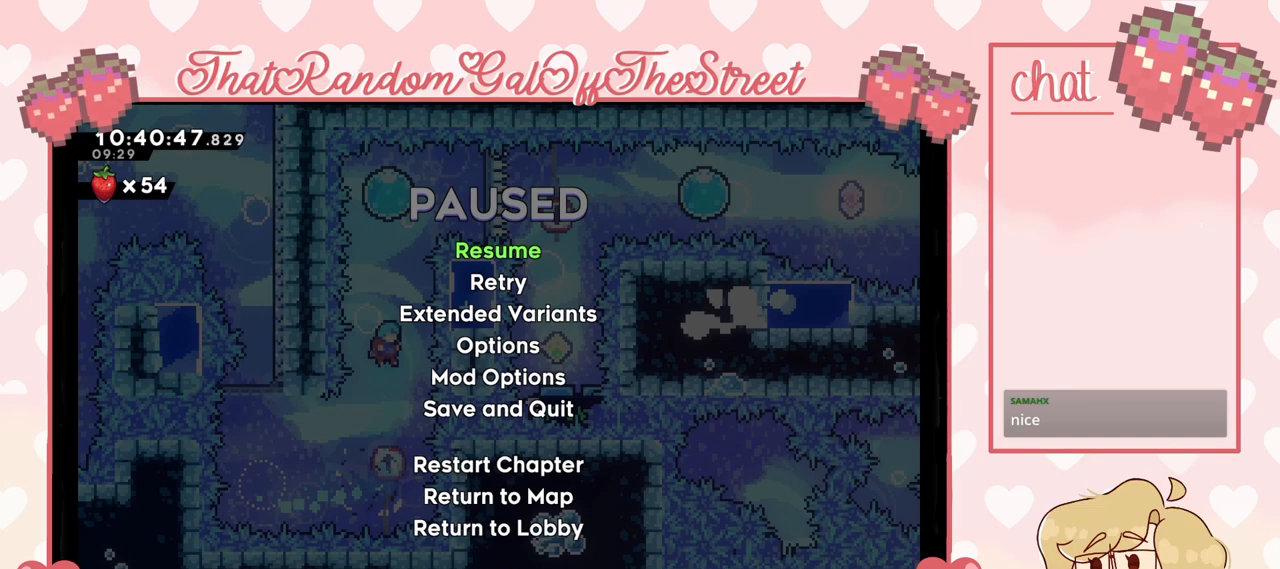
{"buttons": [], "left_stick": "center", "right_stick": "center", "events": [[233, "START", "down"], [367, "START", "up"]]}
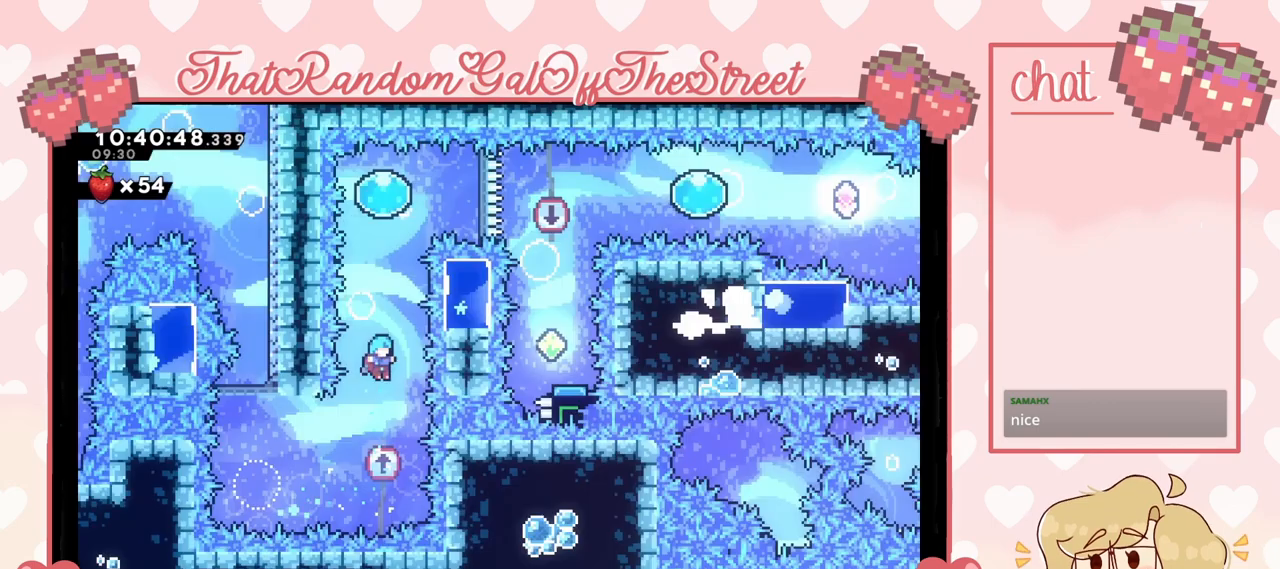
{"buttons": ["A", "B", "X", "Y"], "left_stick": "down", "right_stick": "center", "events": [[233, "left_stick", "down"], [400, "A", "down"], [433, "X", "down"], [467, "B", "down"], [467, "Y", "down"]]}
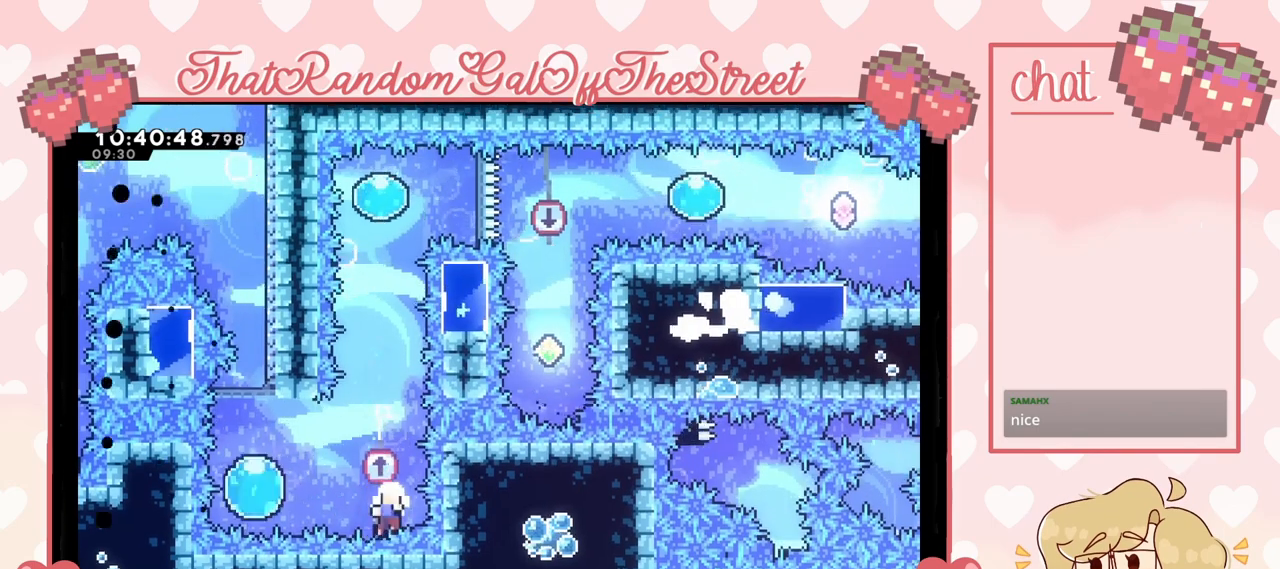
{"buttons": [], "left_stick": "center", "right_stick": "center", "events": [[167, "A", "up"], [167, "X", "up"], [200, "Y", "up"], [233, "A", "down"], [233, "Y", "down"], [267, "X", "down"], [400, "X", "up"], [433, "A", "up"], [433, "B", "up"], [433, "Y", "up"], [467, "left_stick", "center"]]}
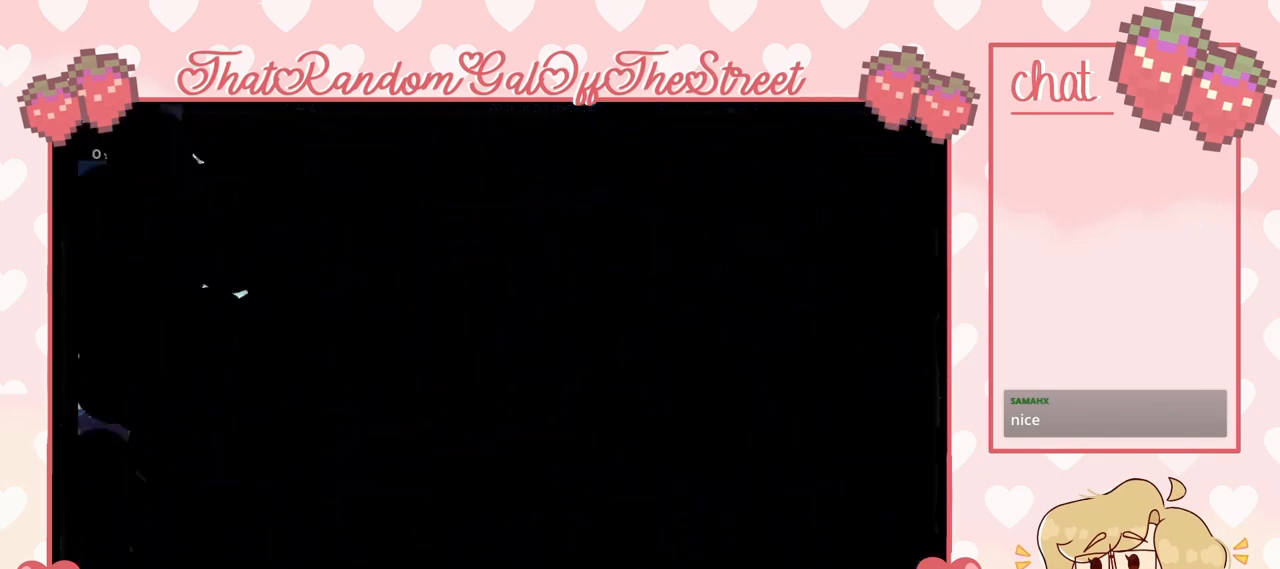
{"buttons": [], "left_stick": "center", "right_stick": "center", "events": []}
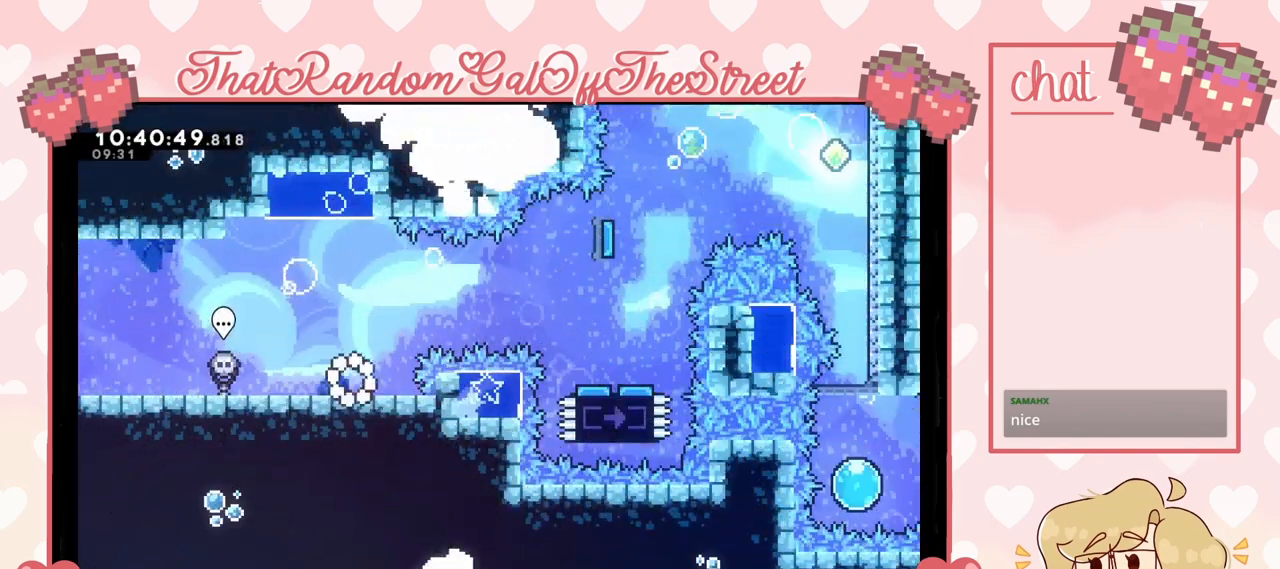
{"buttons": ["A"], "left_stick": "right", "right_stick": "center", "events": [[300, "A", "down"], [400, "left_stick", "right"]]}
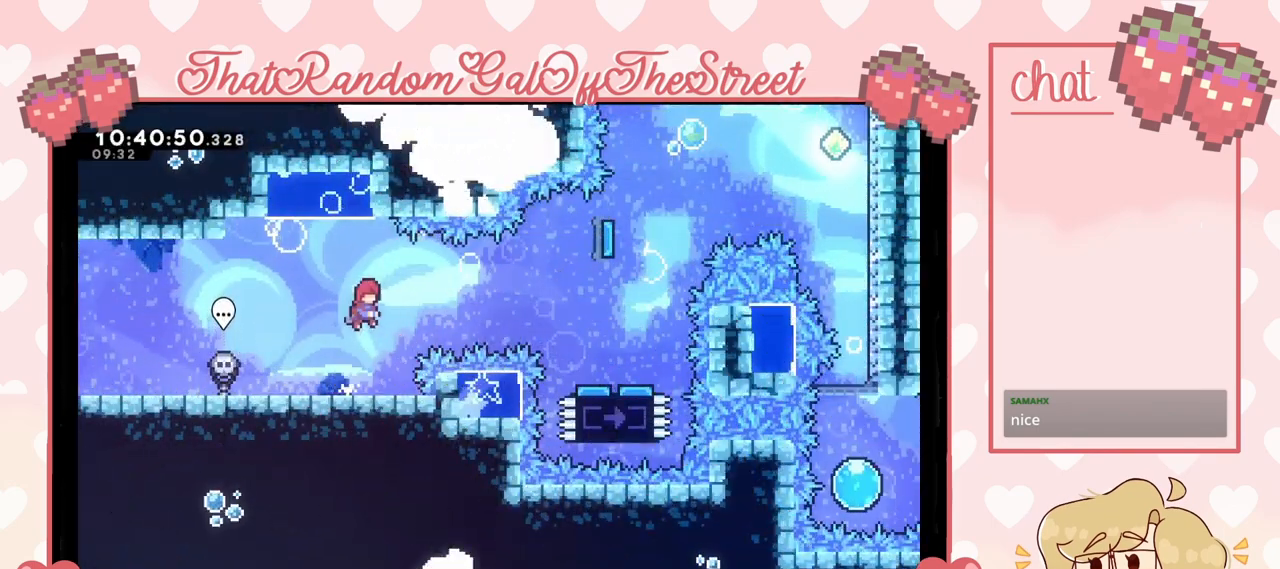
{"buttons": [], "left_stick": "right", "right_stick": "center", "events": [[67, "A", "up"], [100, "X", "down"], [300, "X", "up"]]}
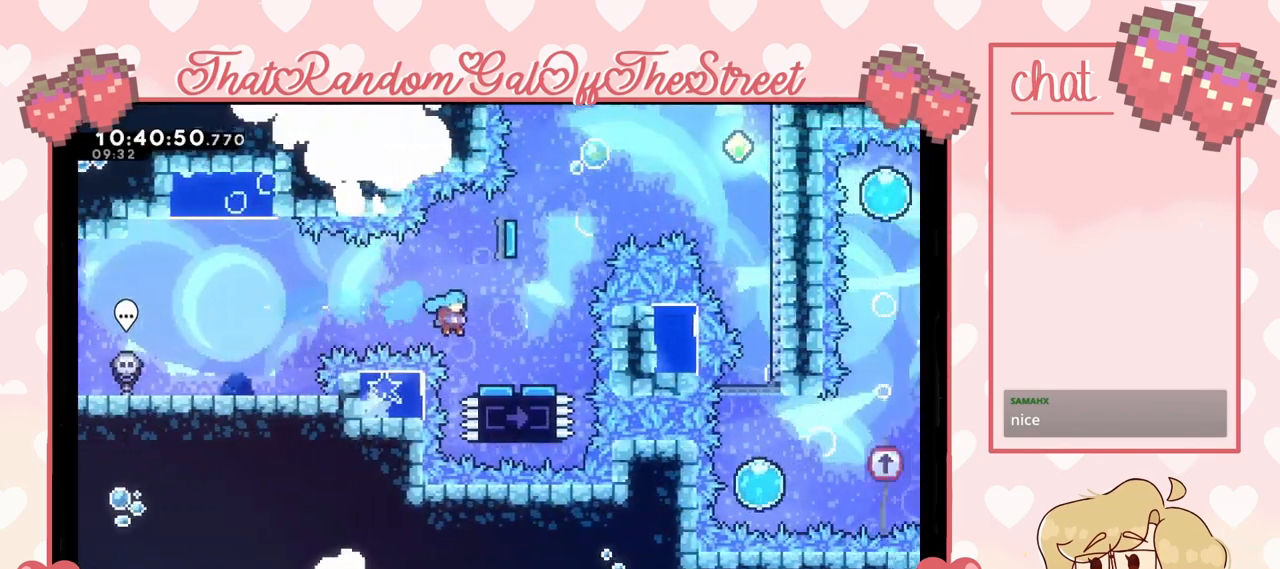
{"buttons": ["A"], "left_stick": "right", "right_stick": "center", "events": [[67, "left_stick", "center"], [167, "A", "down"], [233, "left_stick", "right"]]}
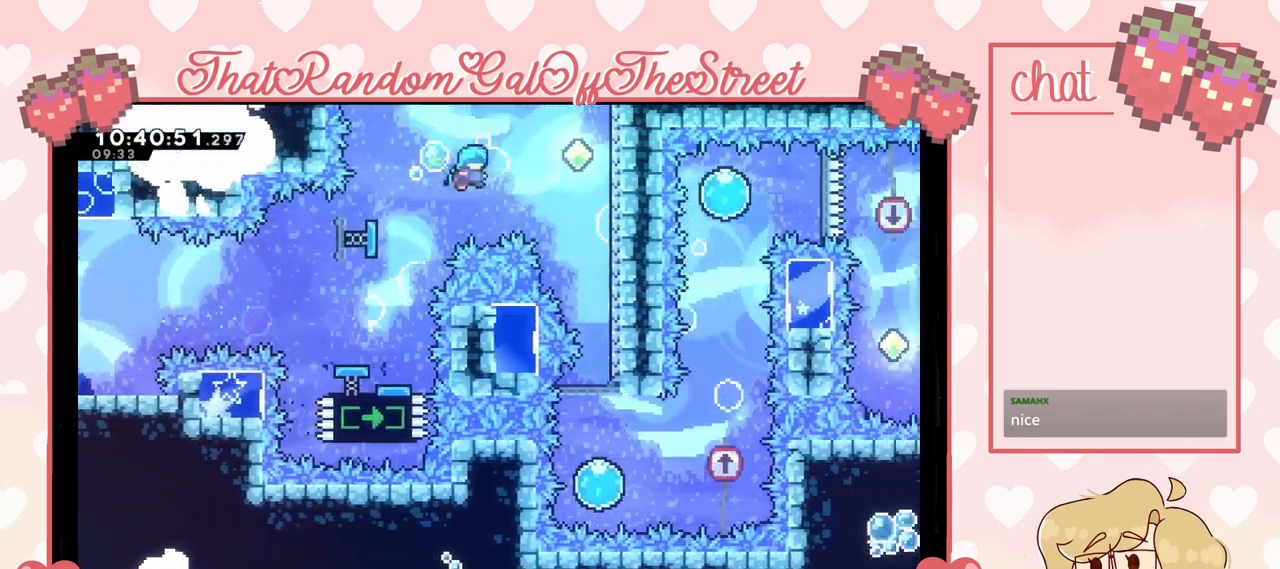
{"buttons": [], "left_stick": "down", "right_stick": "center", "events": [[200, "A", "up"], [267, "left_stick", "down-right"], [400, "left_stick", "down"]]}
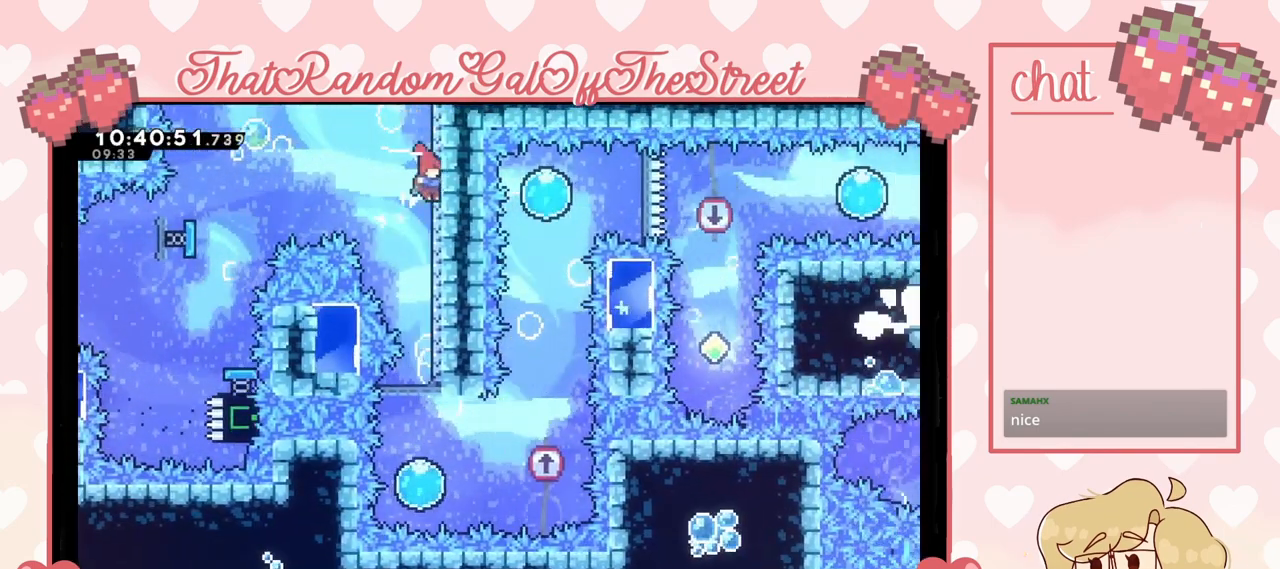
{"buttons": [], "left_stick": "down", "right_stick": "center", "events": []}
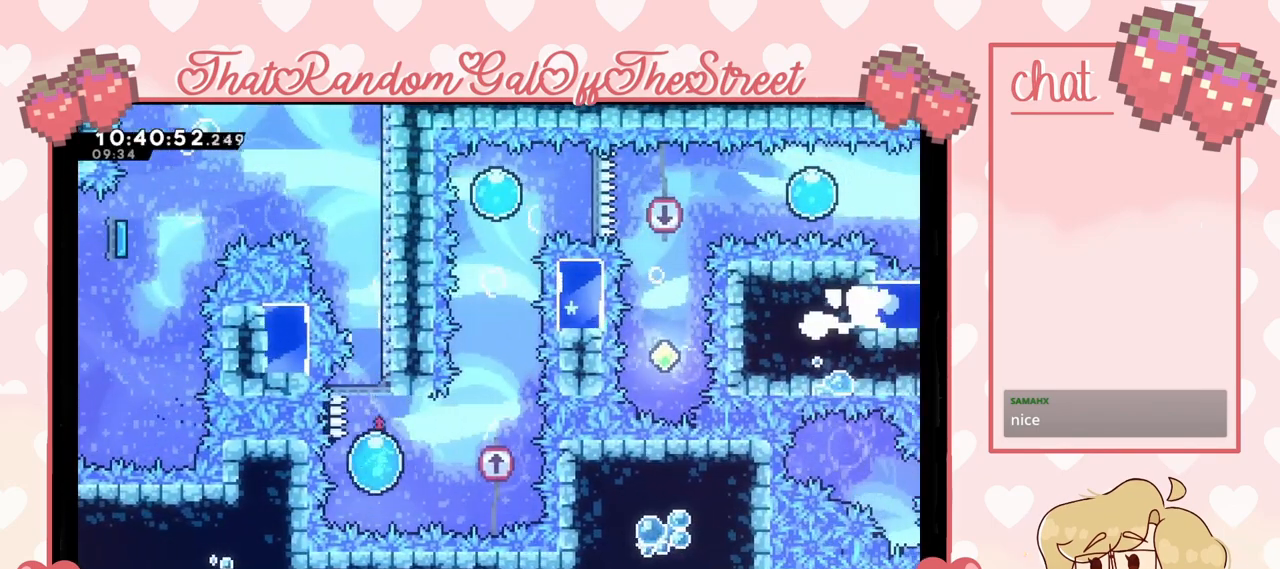
{"buttons": ["X"], "left_stick": "up", "right_stick": "center", "events": [[33, "left_stick", "right"], [467, "left_stick", "up"], [500, "X", "down"]]}
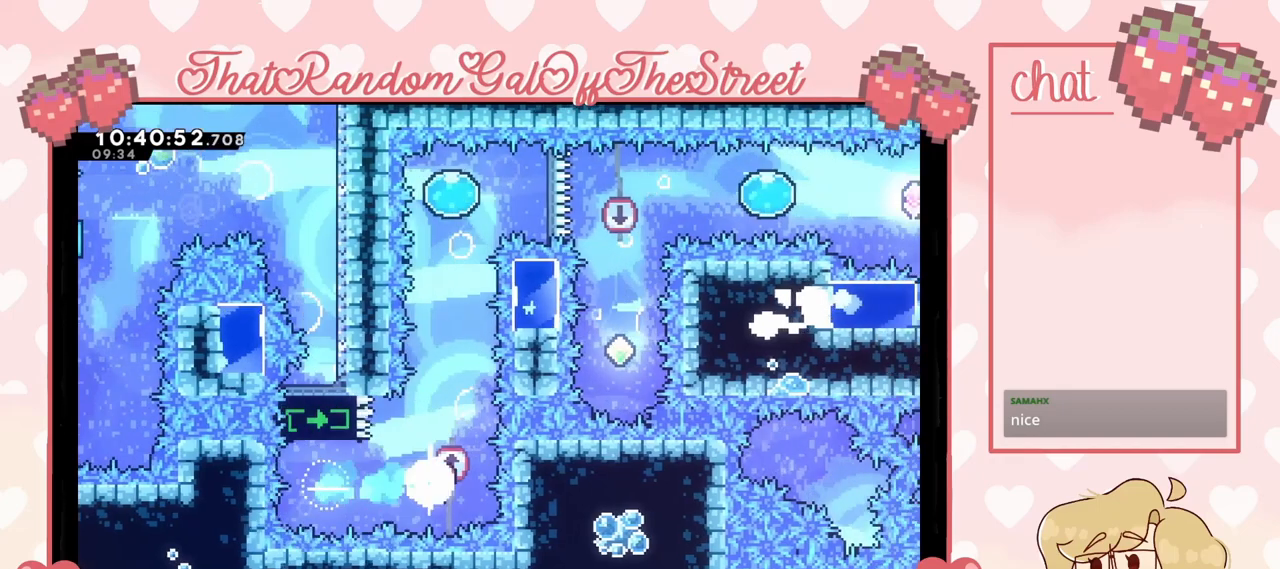
{"buttons": ["A"], "left_stick": "center", "right_stick": "center", "events": [[167, "X", "up"], [367, "left_stick", "up-left"], [500, "A", "down"], [500, "left_stick", "center"]]}
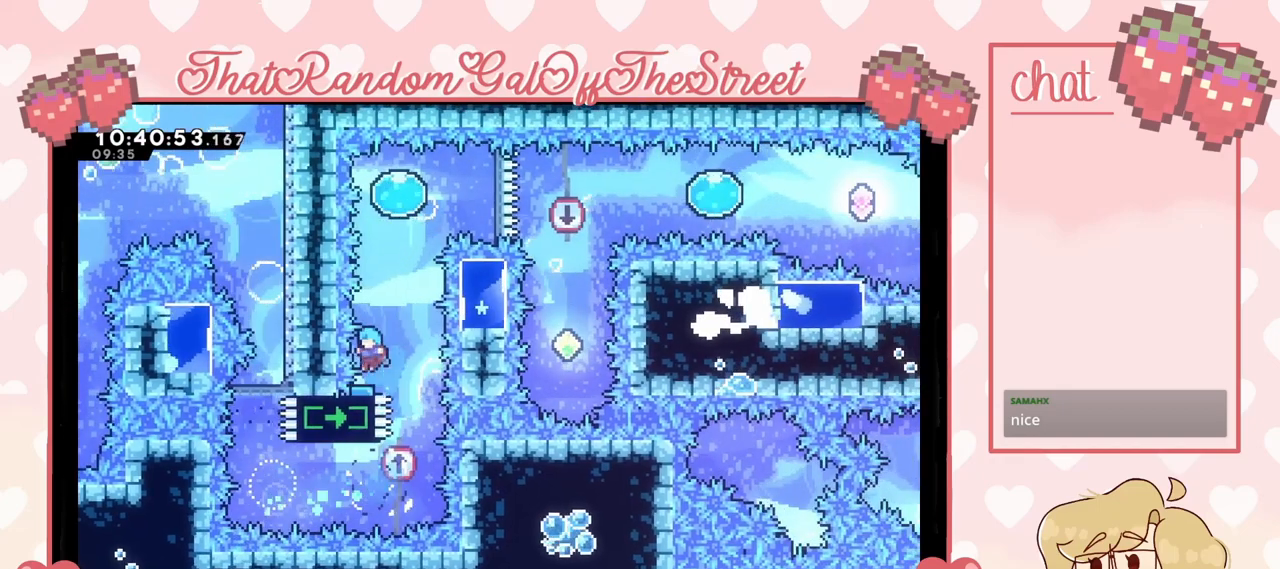
{"buttons": [], "left_stick": "center", "right_stick": "center", "events": [[67, "left_stick", "right"], [200, "left_stick", "center"], [433, "A", "up"]]}